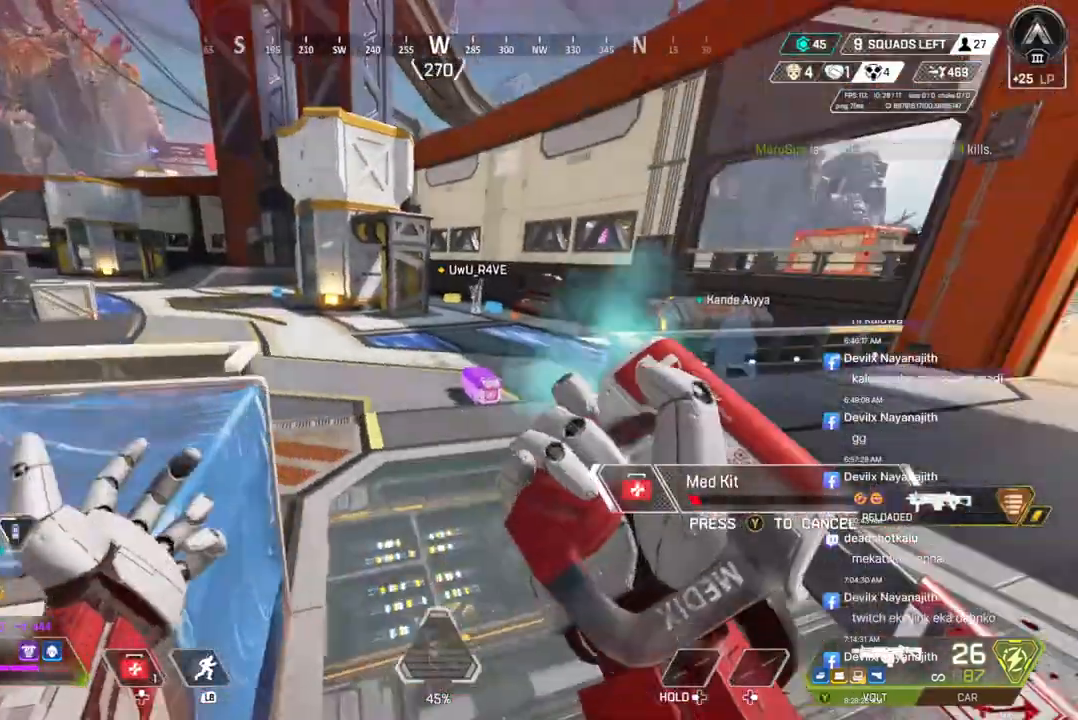
Gameplay with a controller (Xbox layout); each line is a JSON object with the inputs held at the frame after it (dt_ms = milliseconds from this image to that frame). "events" lists button and stick changes between this image and that frame as [ms after this image, input, new state], when the widget could be followed in between. Not read: HOME L3.
{"dt_ms": 500, "buttons": [], "left_stick": "up", "right_stick": "center", "events": []}
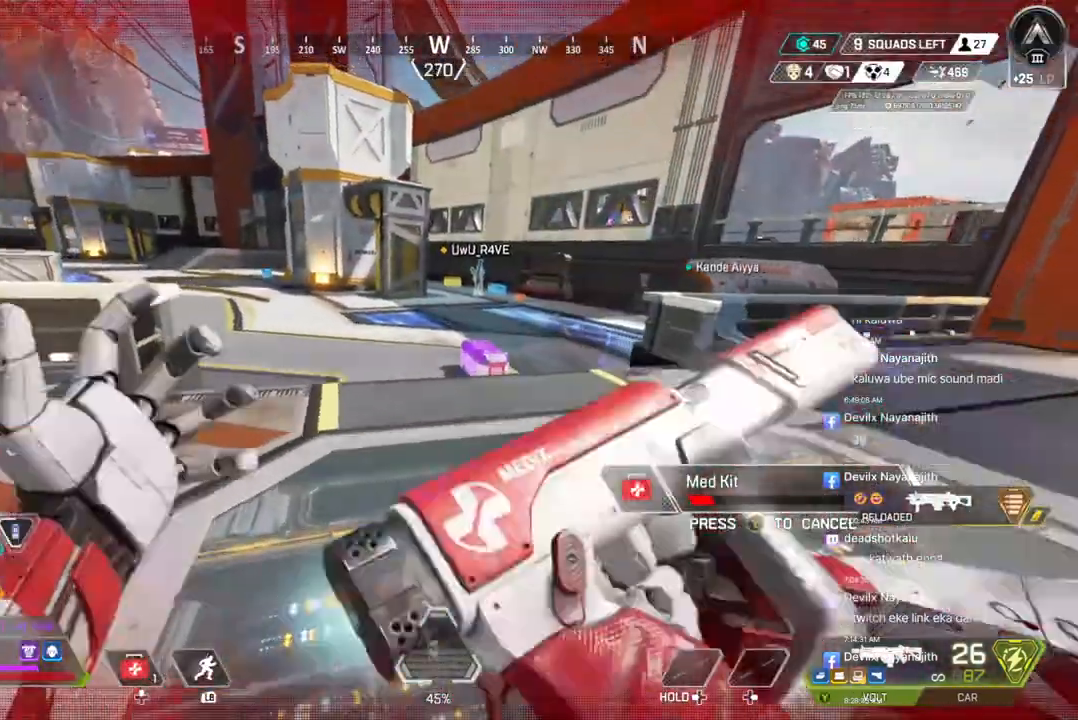
{"dt_ms": 500, "buttons": [], "left_stick": "up", "right_stick": "center", "events": []}
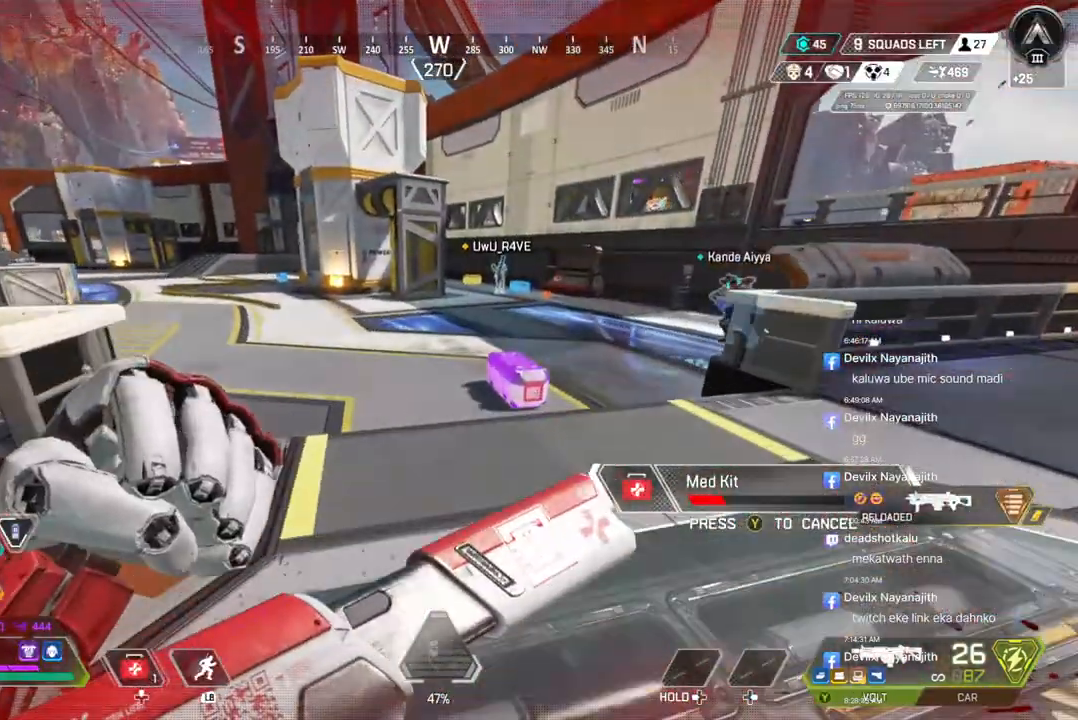
{"dt_ms": 500, "buttons": [], "left_stick": "up", "right_stick": "center", "events": []}
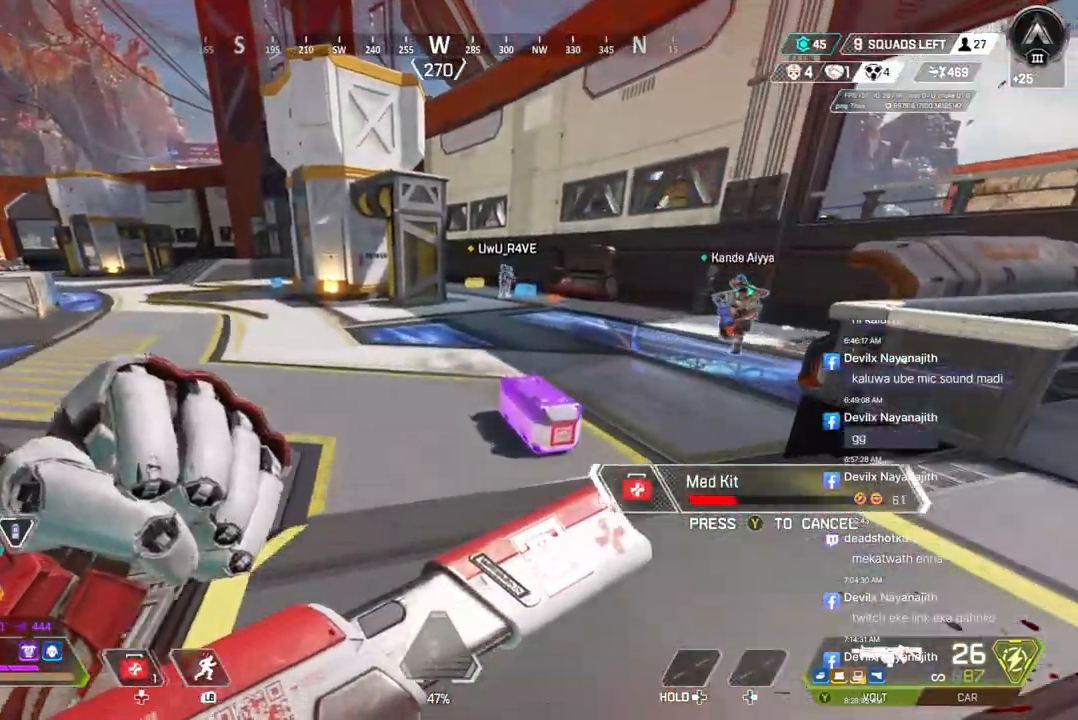
{"dt_ms": 500, "buttons": [], "left_stick": "up", "right_stick": "center", "events": []}
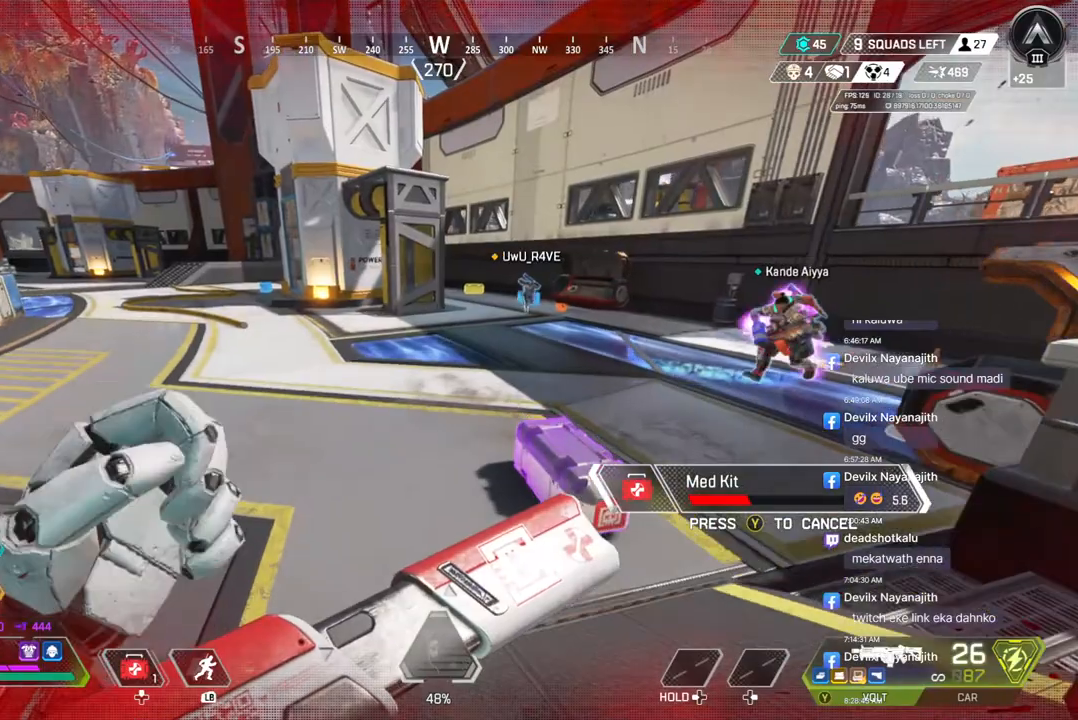
{"dt_ms": 500, "buttons": [], "left_stick": "up", "right_stick": "center", "events": []}
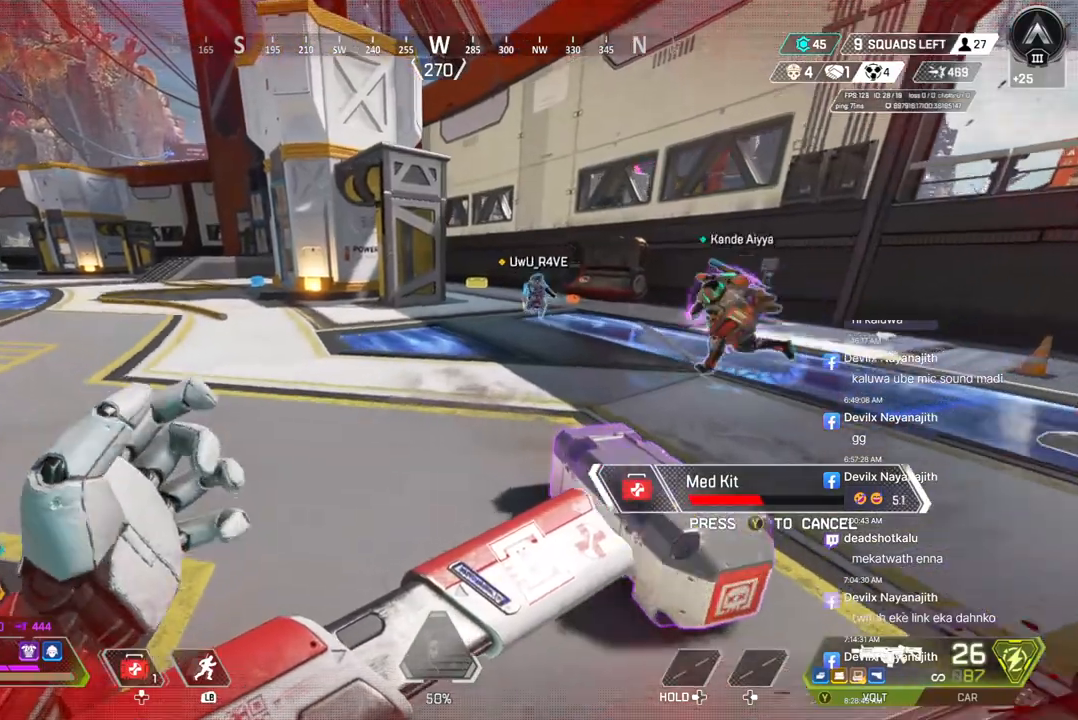
{"dt_ms": 500, "buttons": [], "left_stick": "up", "right_stick": "center", "events": []}
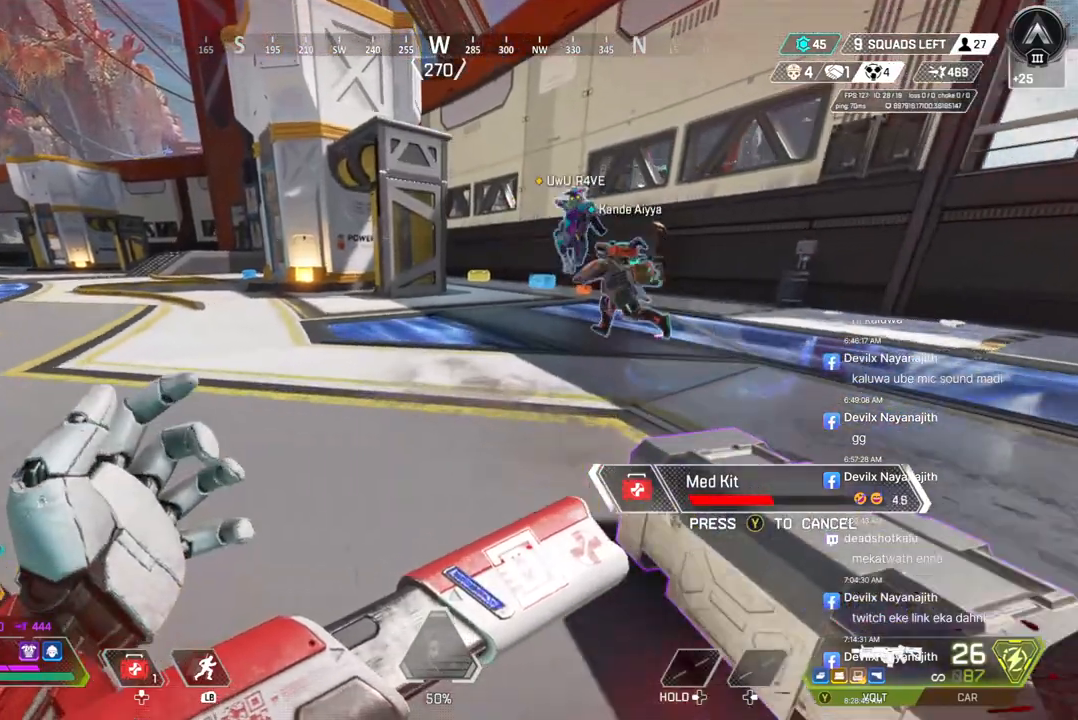
{"dt_ms": 500, "buttons": [], "left_stick": "up", "right_stick": "center", "events": [[33, "A", "down"], [200, "A", "up"]]}
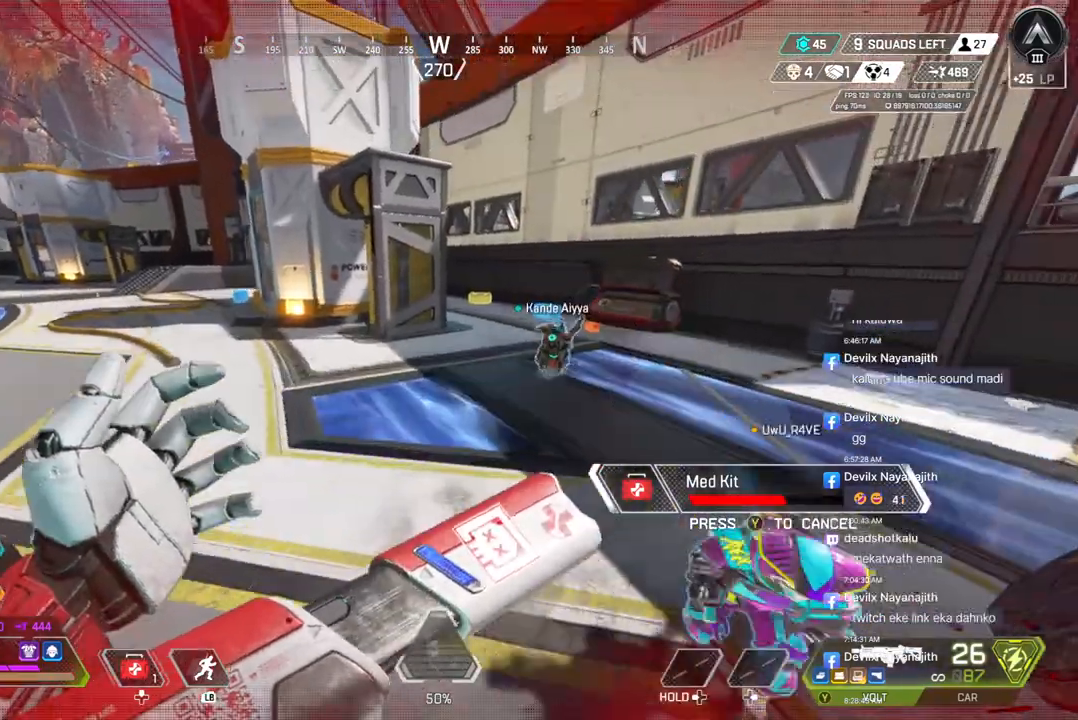
{"dt_ms": 500, "buttons": [], "left_stick": "up", "right_stick": "center", "events": []}
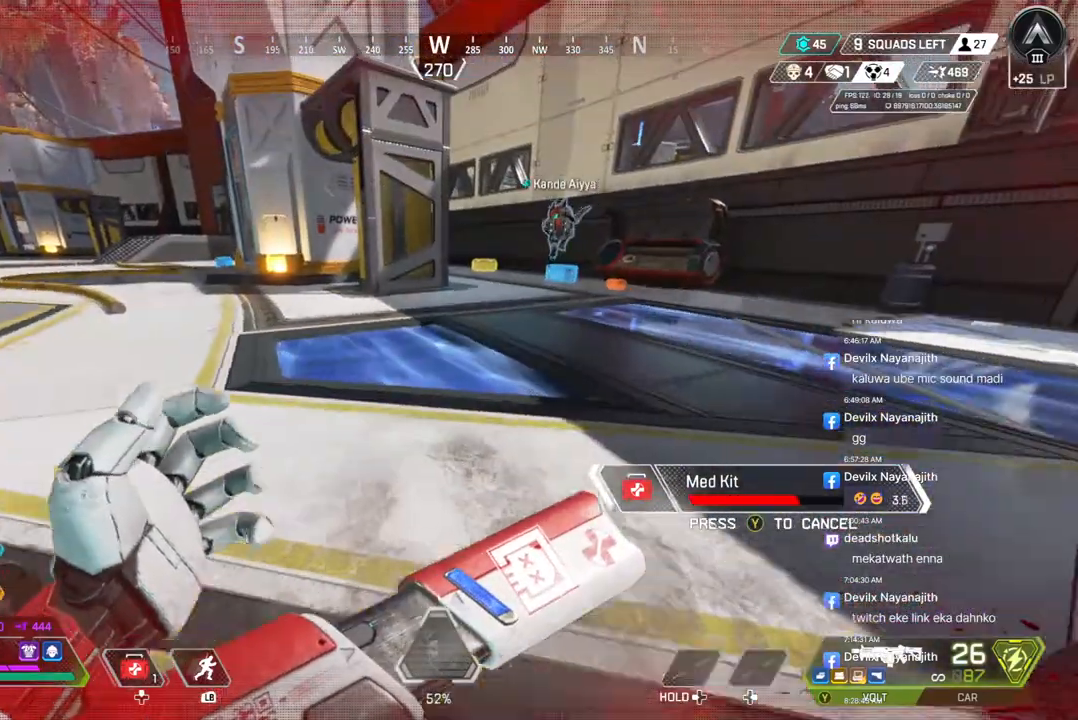
{"dt_ms": 500, "buttons": [], "left_stick": "up", "right_stick": "center", "events": [[133, "A", "down"], [133, "right_stick", "up-right"], [233, "right_stick", "center"], [300, "A", "up"]]}
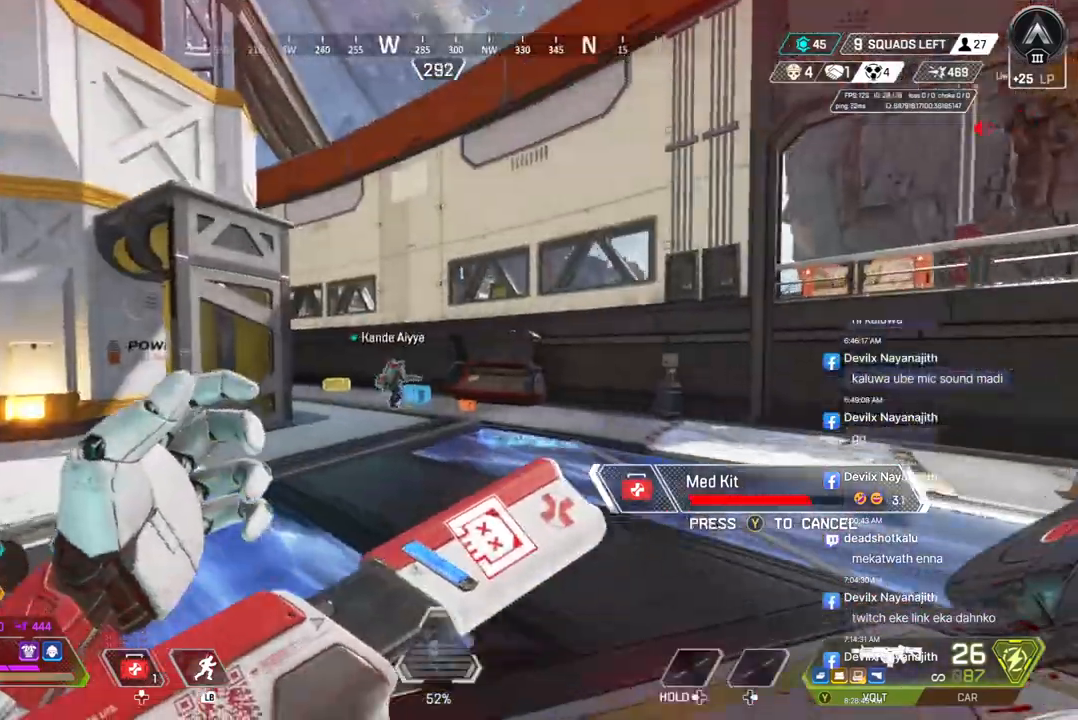
{"dt_ms": 500, "buttons": [], "left_stick": "up", "right_stick": "center", "events": [[333, "A", "down"], [433, "A", "up"]]}
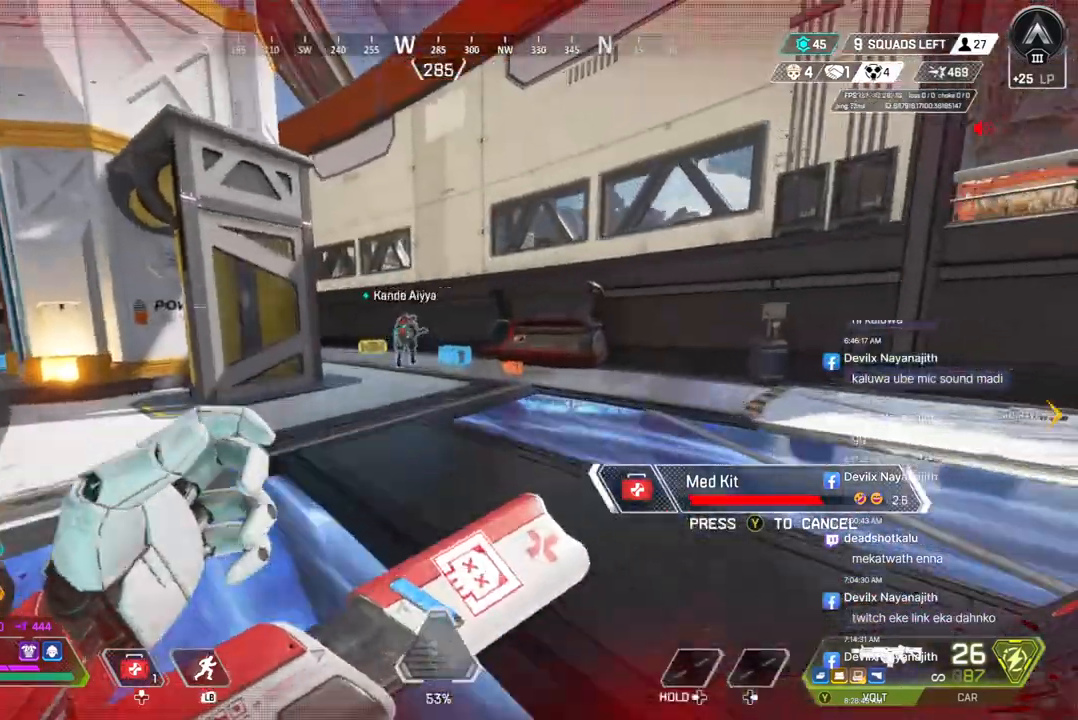
{"dt_ms": 500, "buttons": [], "left_stick": "up", "right_stick": "center", "events": []}
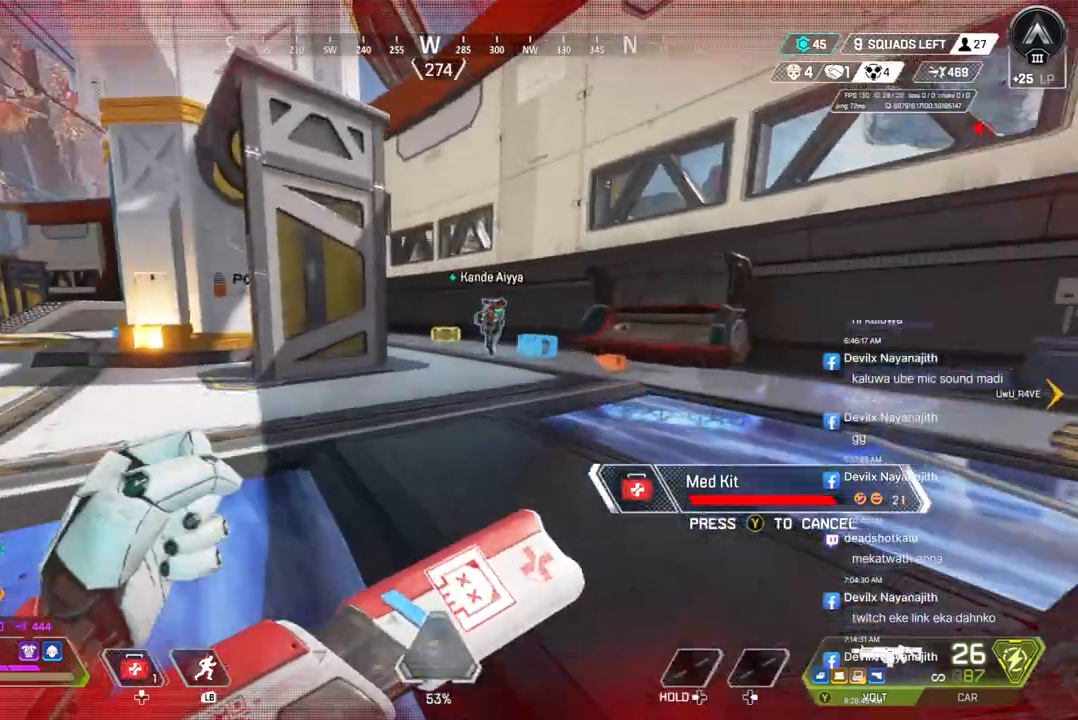
{"dt_ms": 500, "buttons": [], "left_stick": "up", "right_stick": "center", "events": []}
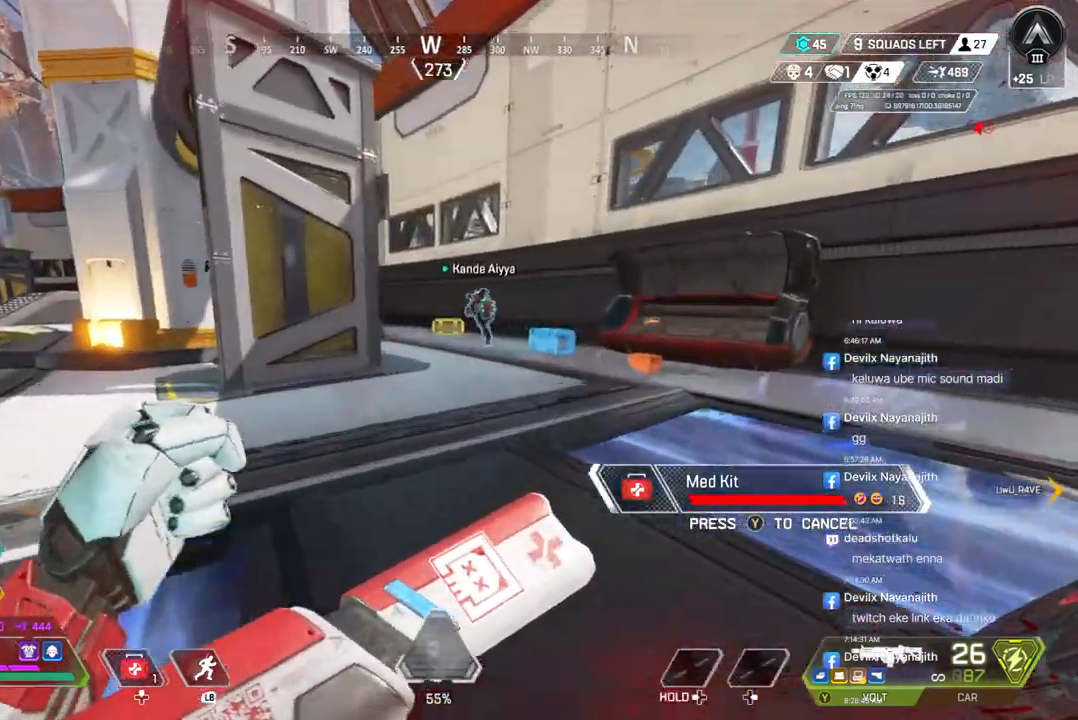
{"dt_ms": 500, "buttons": [], "left_stick": "up", "right_stick": "center", "events": [[367, "B", "down"], [500, "B", "up"]]}
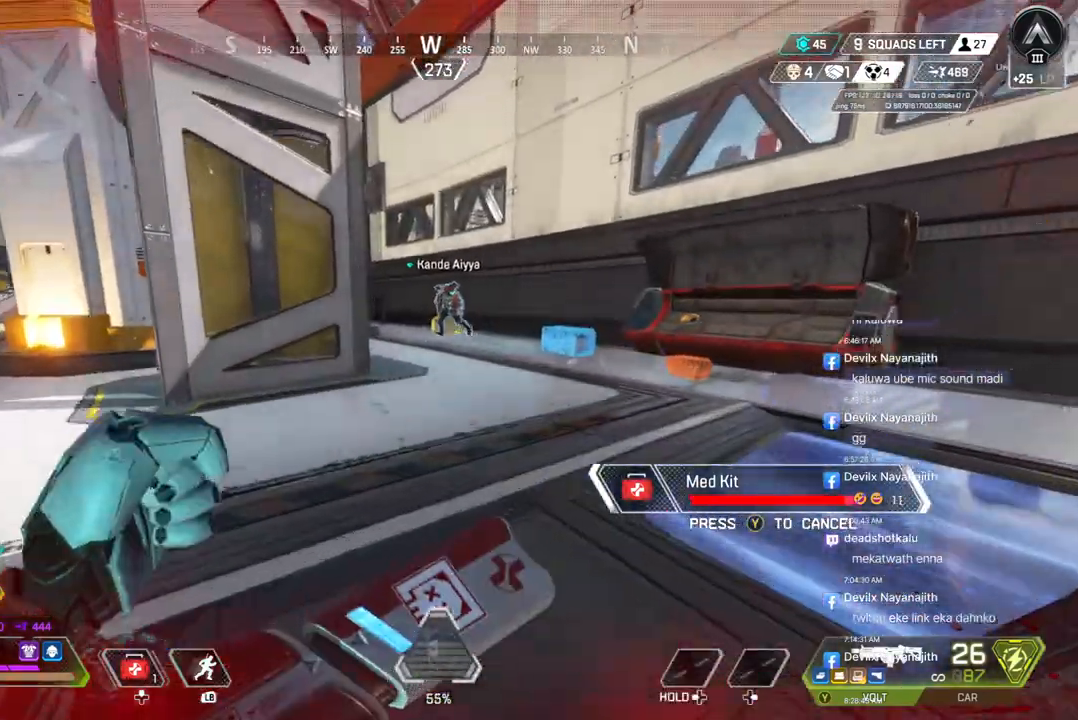
{"dt_ms": 500, "buttons": ["B"], "left_stick": "up", "right_stick": "center", "events": [[167, "B", "down"], [300, "B", "up"], [400, "B", "down"]]}
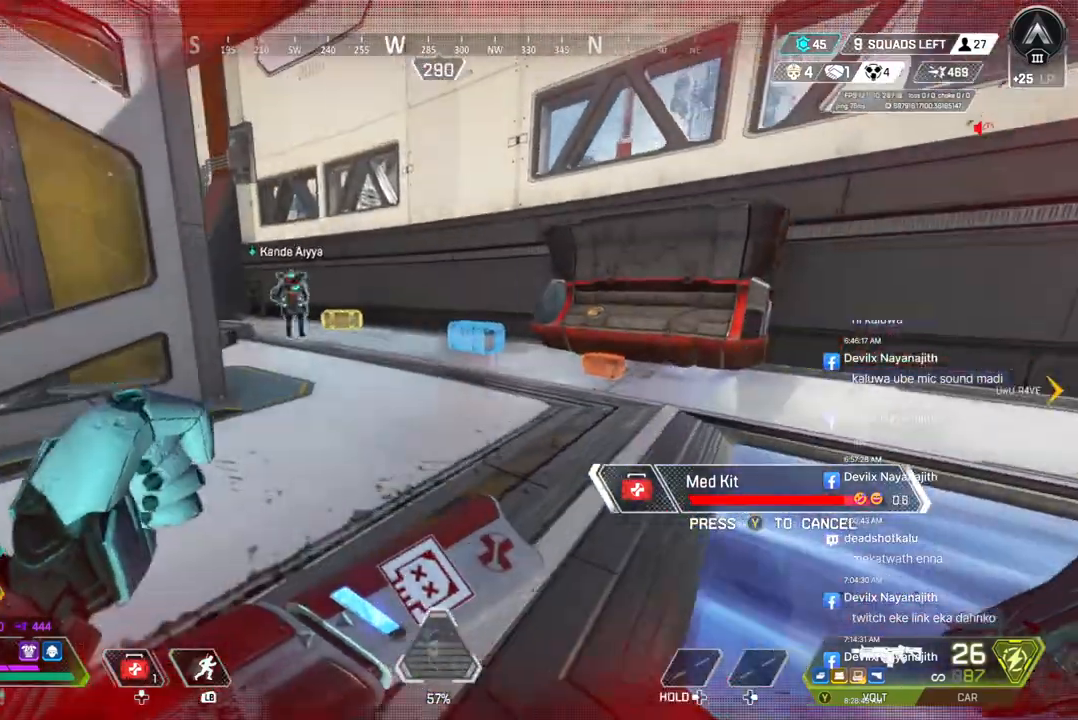
{"dt_ms": 1000, "buttons": [], "left_stick": "up", "right_stick": "center"}
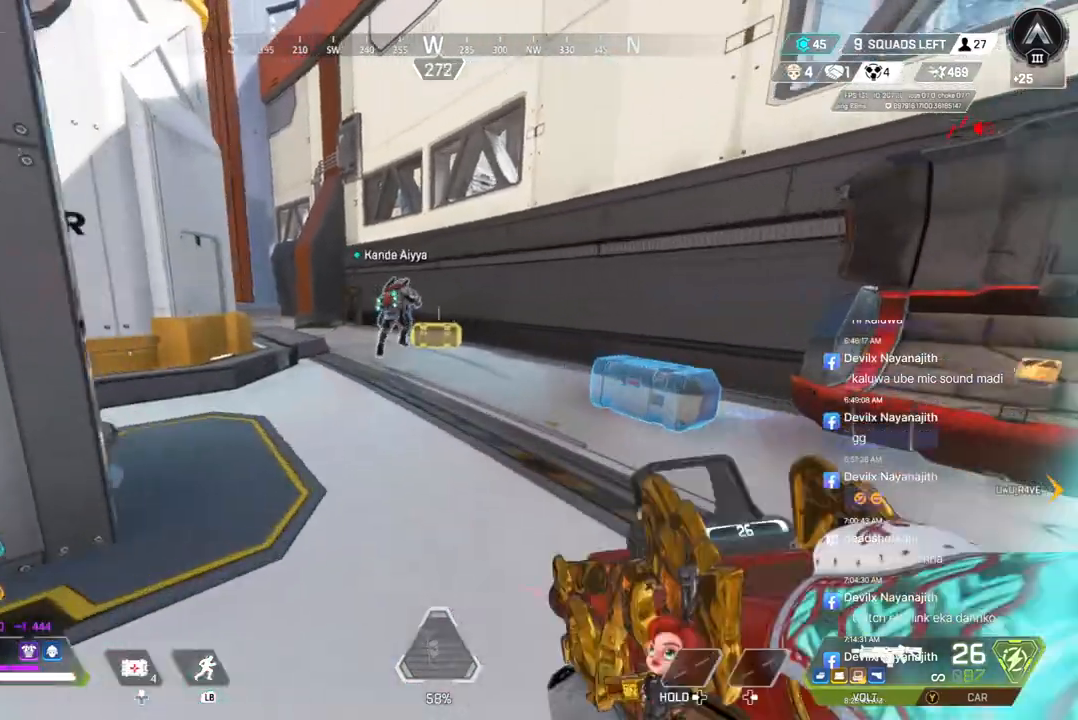
{"dt_ms": 500, "buttons": ["A", "B"], "left_stick": "up", "right_stick": "center", "events": [[167, "B", "down"], [400, "A", "down"]]}
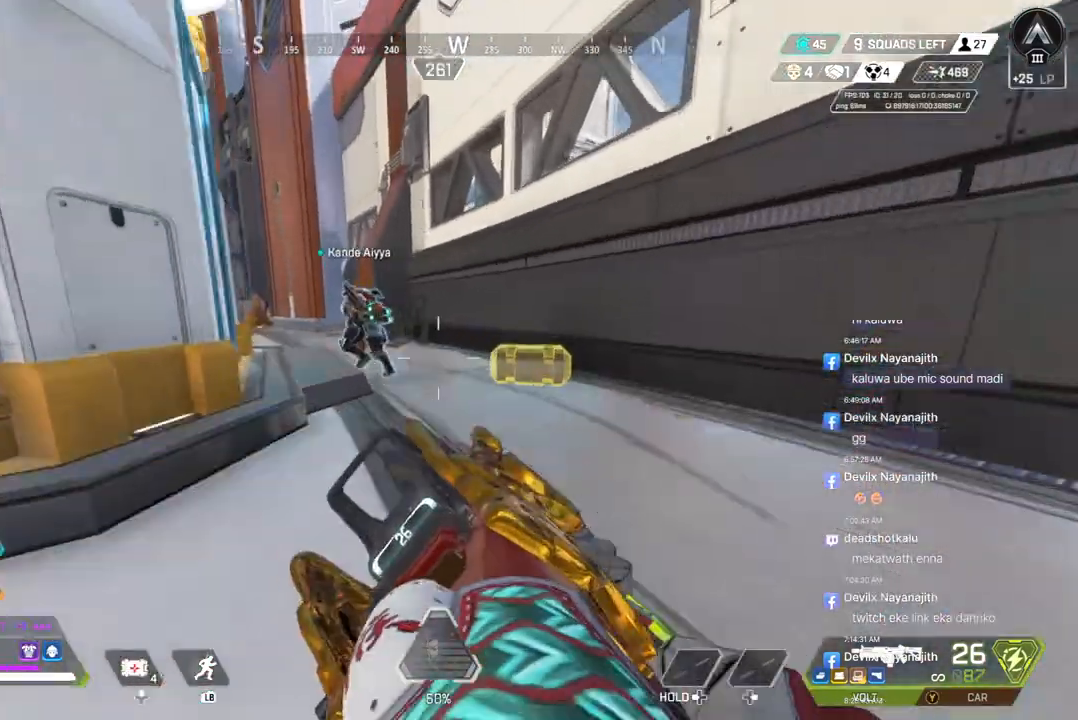
{"dt_ms": 500, "buttons": [], "left_stick": "up", "right_stick": "center", "events": [[67, "A", "up"], [67, "B", "up"], [67, "right_stick", "right"], [200, "right_stick", "center"]]}
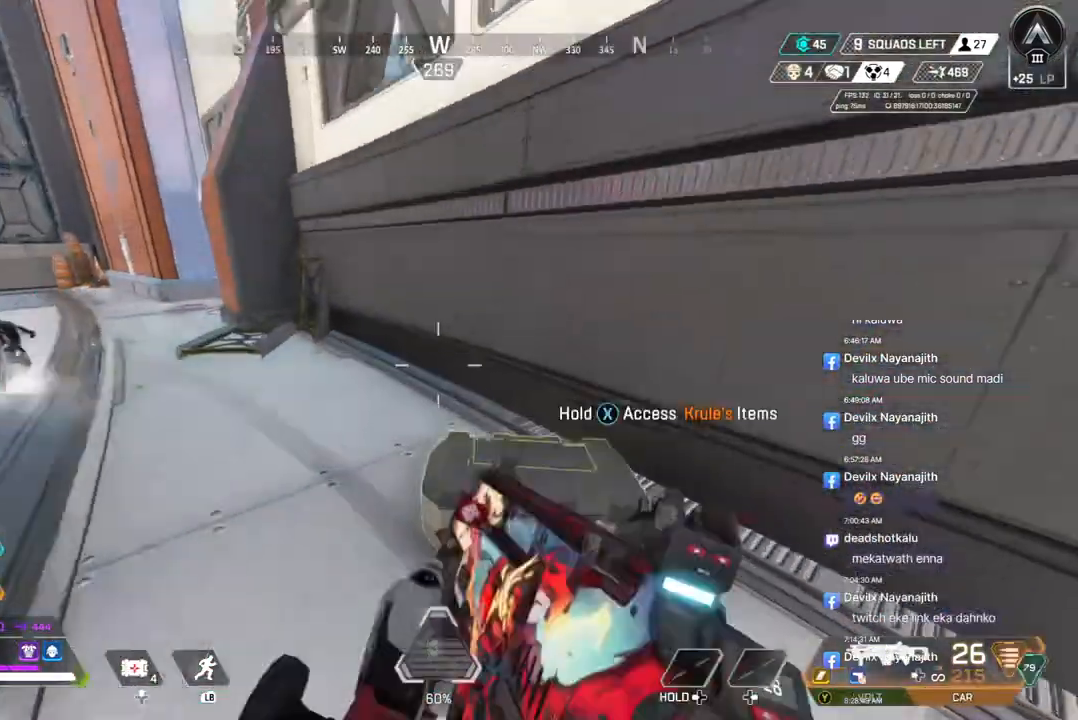
{"dt_ms": 500, "buttons": ["X"], "left_stick": "center", "right_stick": "center", "events": [[67, "X", "down"], [67, "left_stick", "center"], [100, "right_stick", "down-right"], [267, "right_stick", "center"]]}
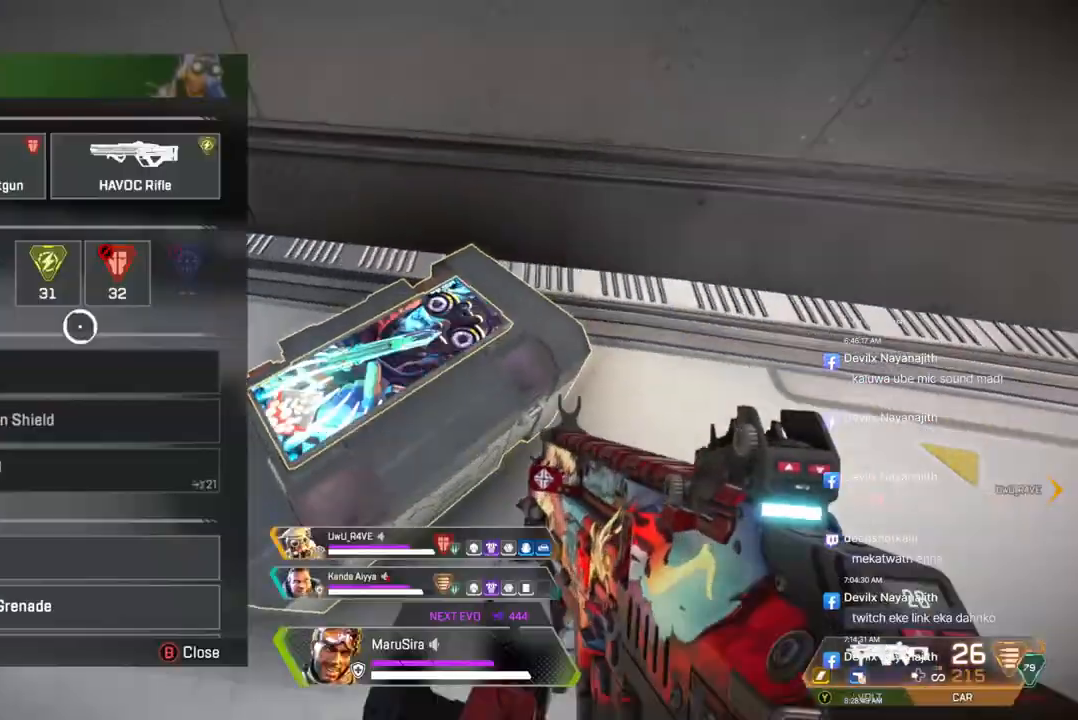
{"dt_ms": 500, "buttons": [], "left_stick": "center", "right_stick": "center", "events": [[67, "X", "up"]]}
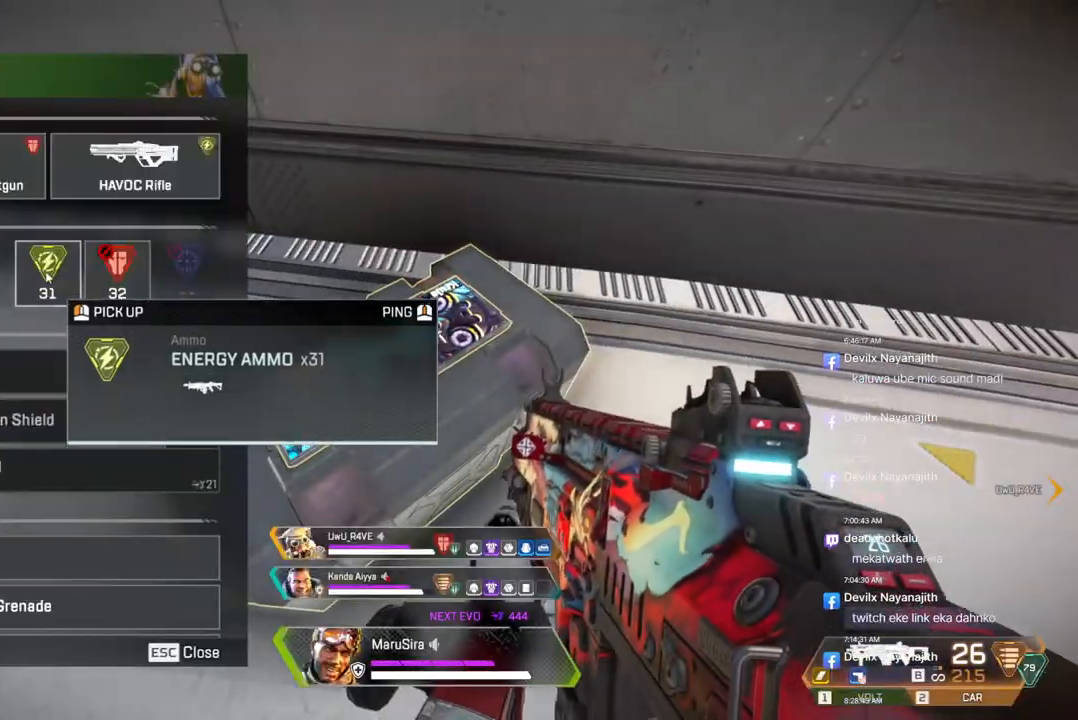
{"dt_ms": 500, "buttons": [], "left_stick": "center", "right_stick": "center", "events": []}
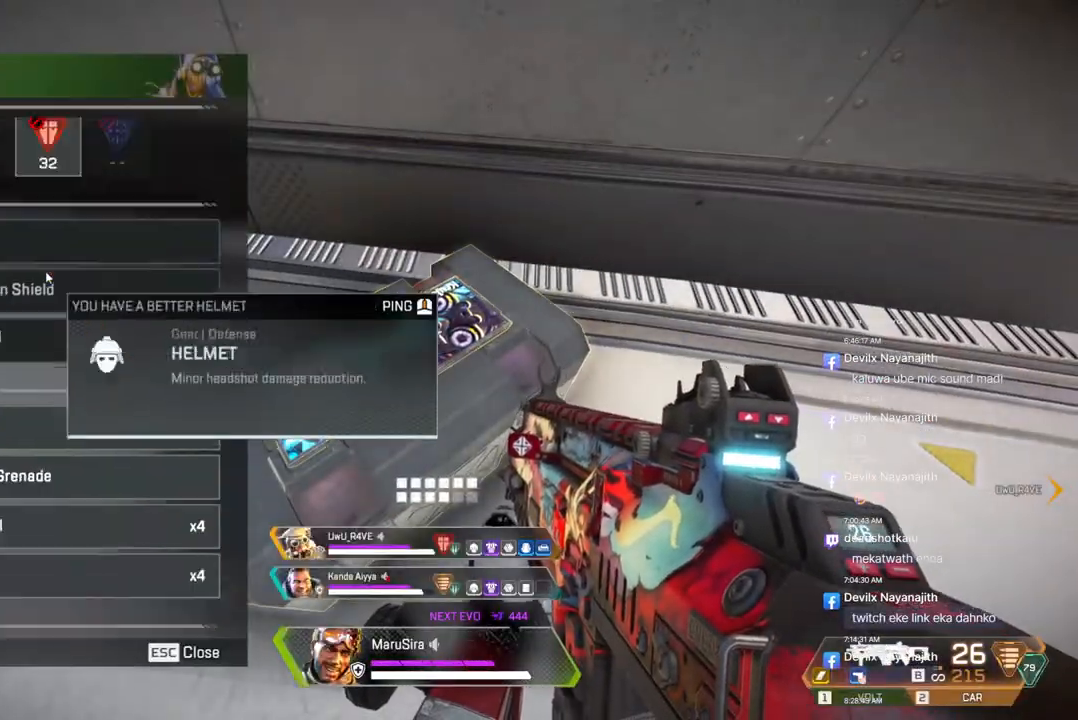
{"dt_ms": 500, "buttons": [], "left_stick": "center", "right_stick": "center", "events": []}
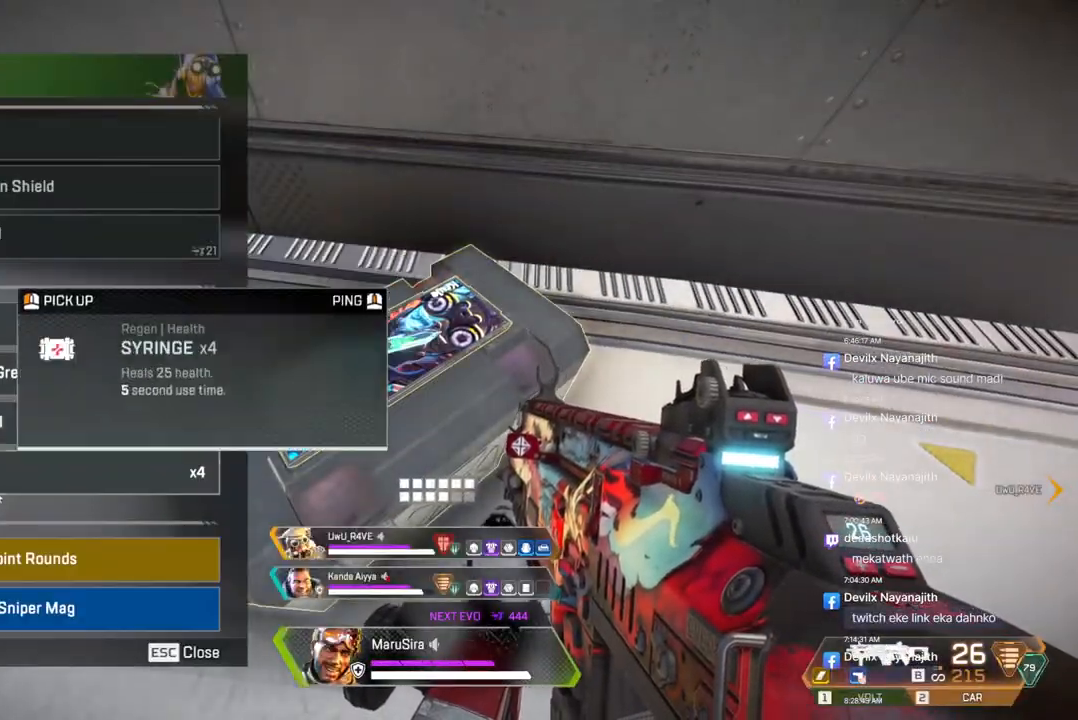
{"dt_ms": 500, "buttons": [], "left_stick": "up", "right_stick": "center", "events": [[233, "right_stick", "up-right"], [333, "right_stick", "center"], [400, "left_stick", "up"]]}
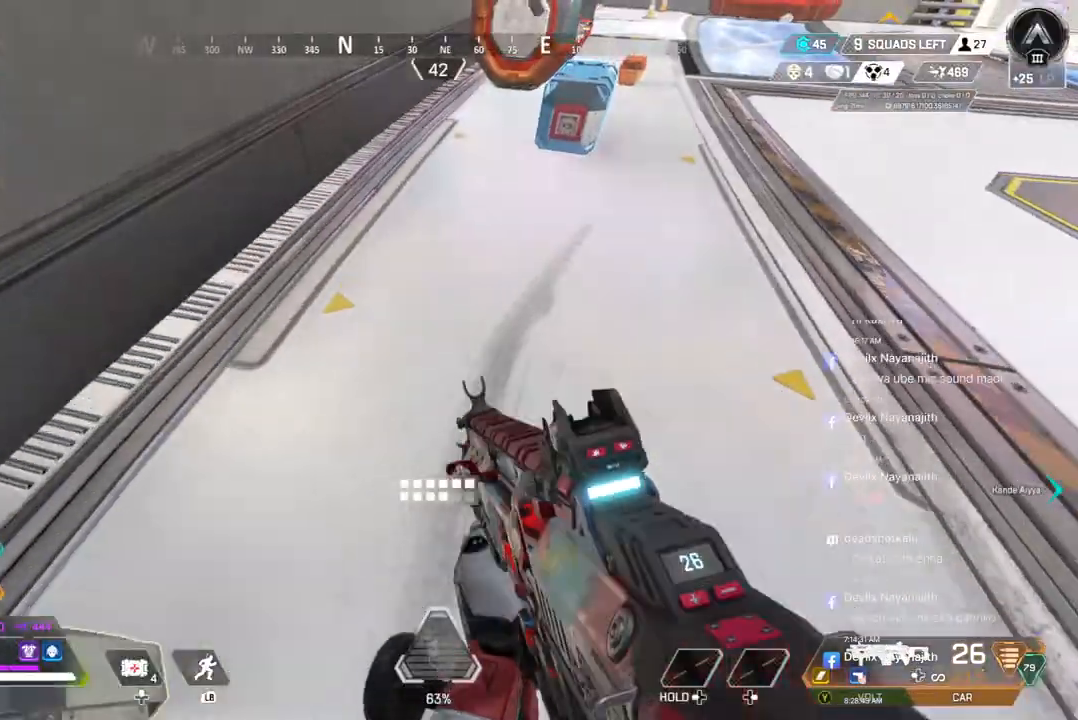
{"dt_ms": 500, "buttons": ["X"], "left_stick": "center", "right_stick": "center", "events": [[100, "right_stick", "left"], [167, "left_stick", "center"], [233, "left_stick", "left"], [333, "X", "down"], [367, "right_stick", "center"], [500, "left_stick", "center"]]}
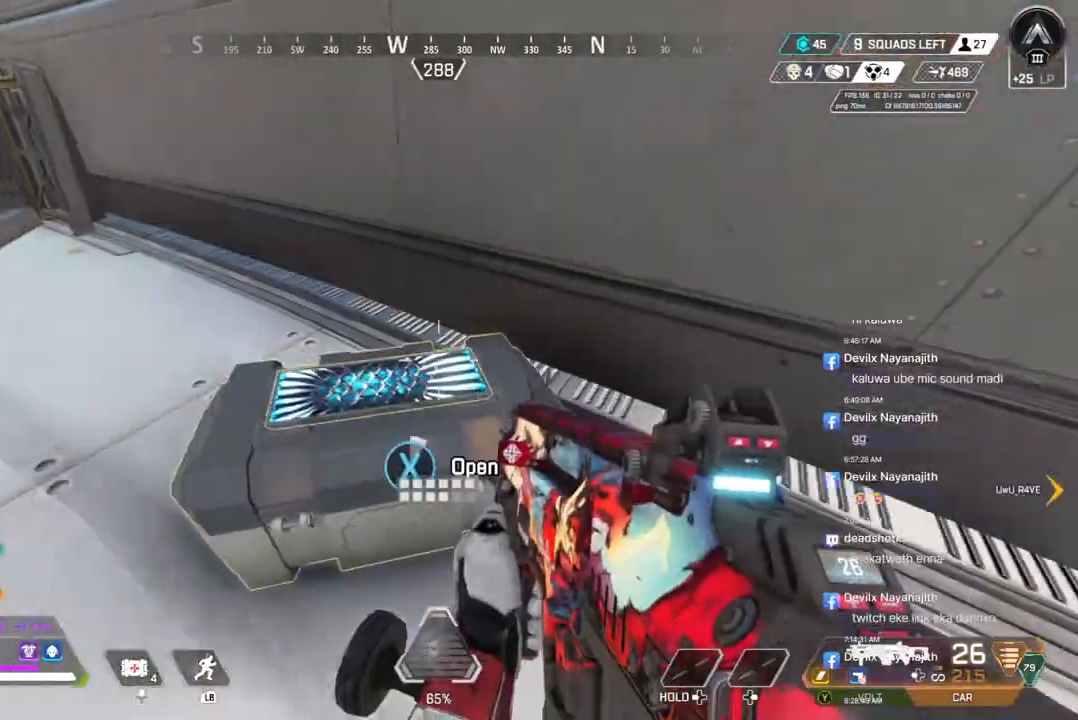
{"dt_ms": 500, "buttons": [], "left_stick": "center", "right_stick": "center", "events": [[333, "X", "up"]]}
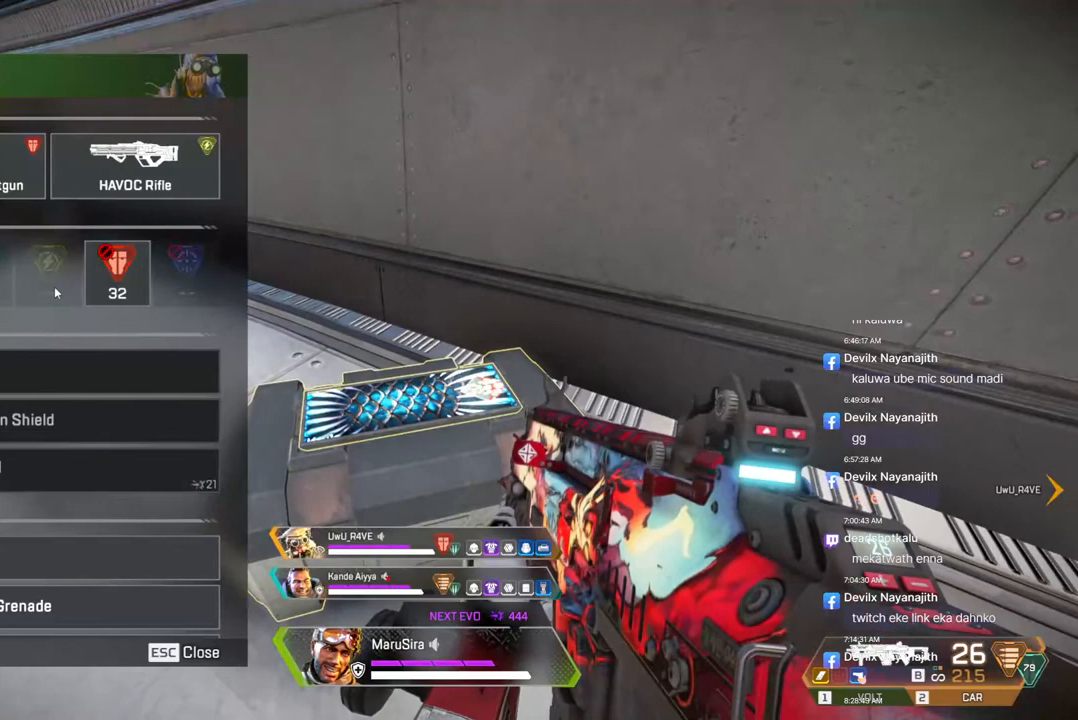
{"dt_ms": 500, "buttons": [], "left_stick": "center", "right_stick": "center", "events": []}
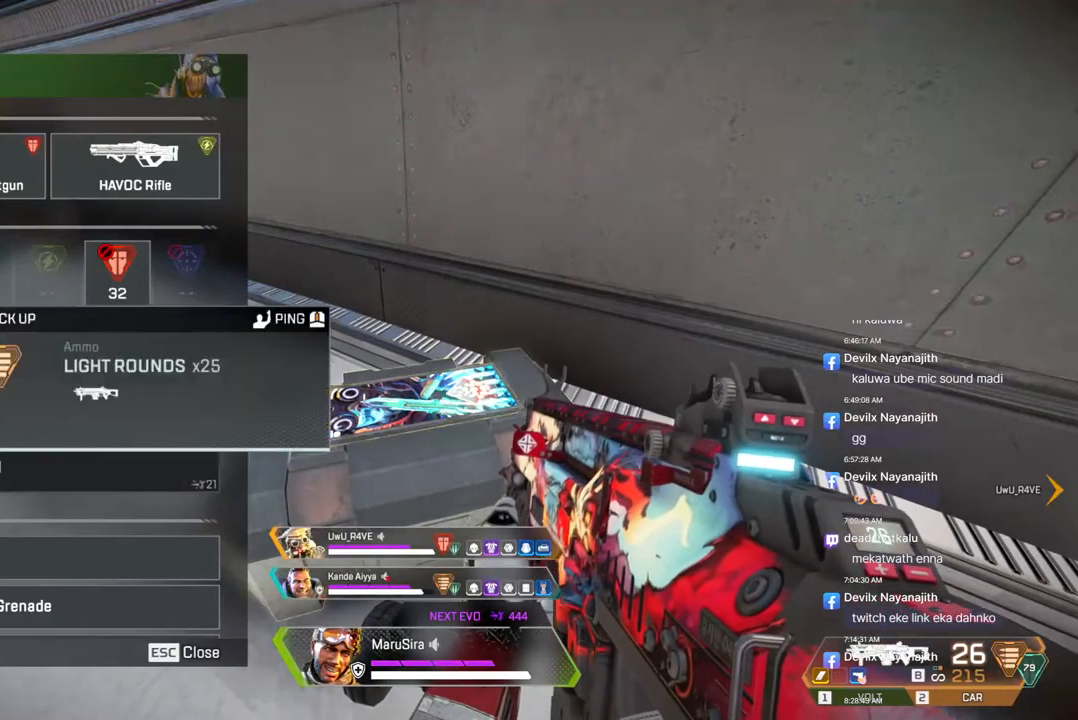
{"dt_ms": 500, "buttons": [], "left_stick": "center", "right_stick": "center", "events": []}
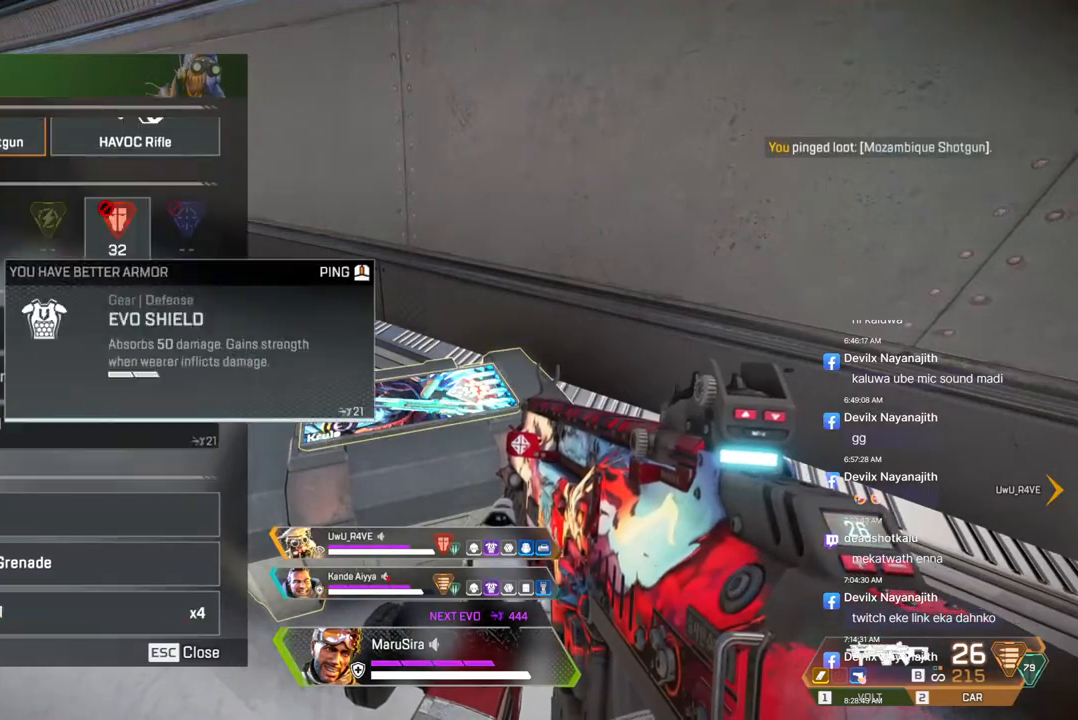
{"dt_ms": 500, "buttons": [], "left_stick": "center", "right_stick": "center", "events": []}
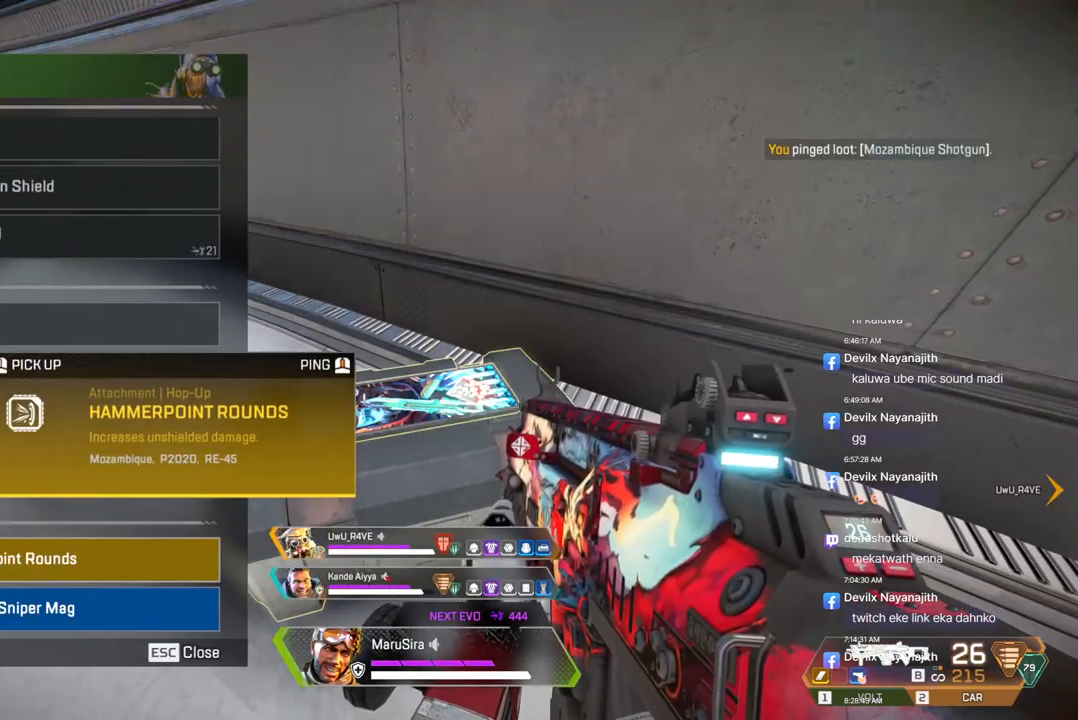
{"dt_ms": 500, "buttons": [], "left_stick": "up", "right_stick": "center", "events": [[300, "right_stick", "right"], [400, "right_stick", "center"], [433, "left_stick", "up"]]}
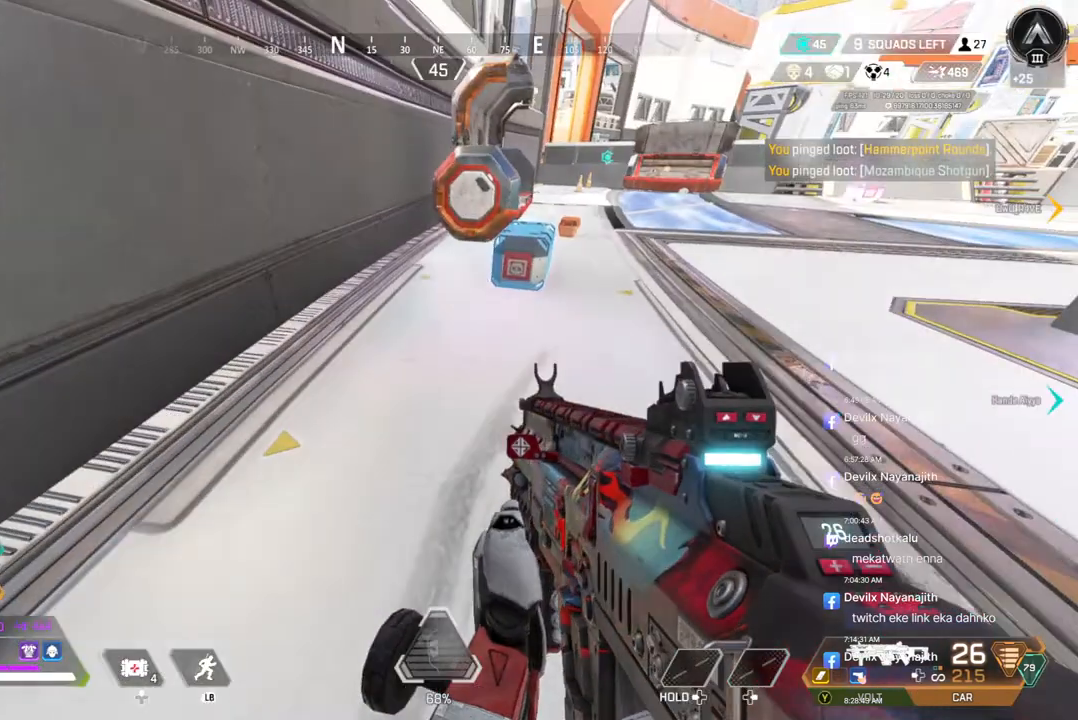
{"dt_ms": 500, "buttons": ["X"], "left_stick": "up", "right_stick": "center", "events": [[67, "right_stick", "up-right"], [133, "right_stick", "center"], [500, "X", "down"]]}